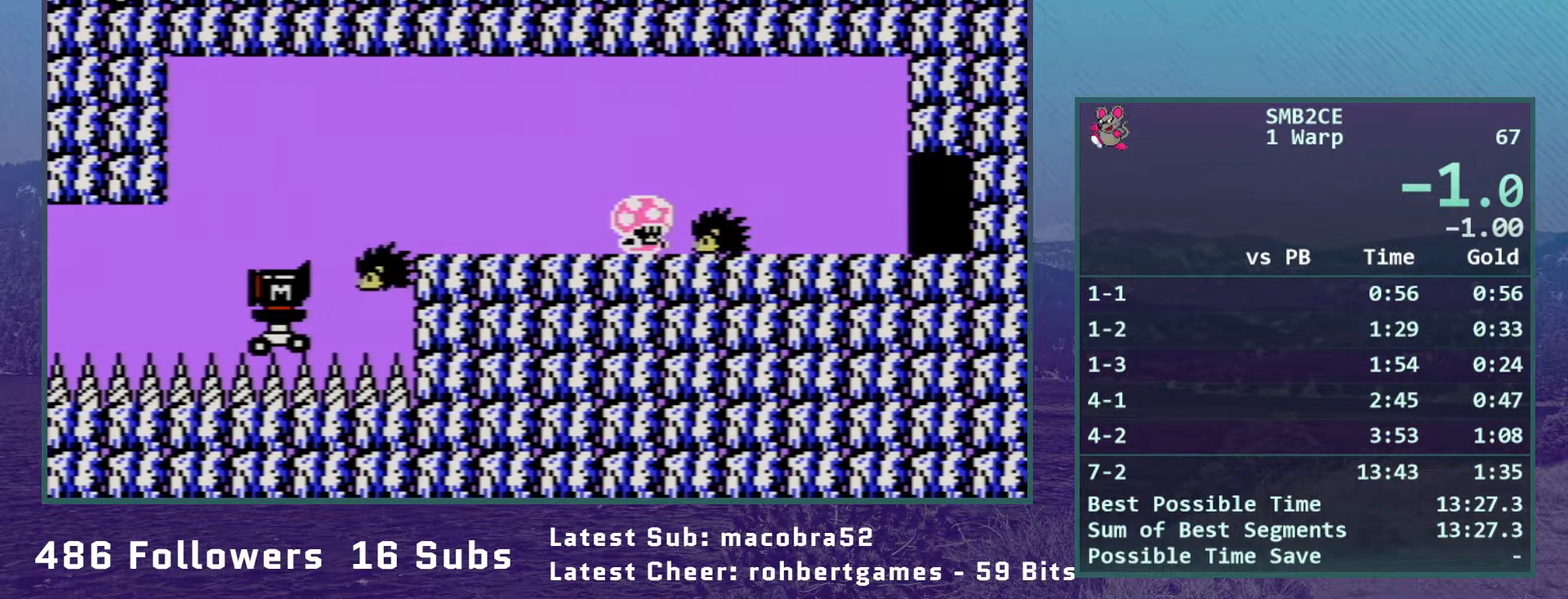
Gameplay with a controller (Nintendo layout); each line is a JSON object with the inputs held at the frame after it. "events" lists button and stick changes between this image and that frame as [ms after this image, input, new state], when the widget could be followed in between. Not read: L3 R3.
{"buttons": ["B", "DPAD_RIGHT"], "events": []}
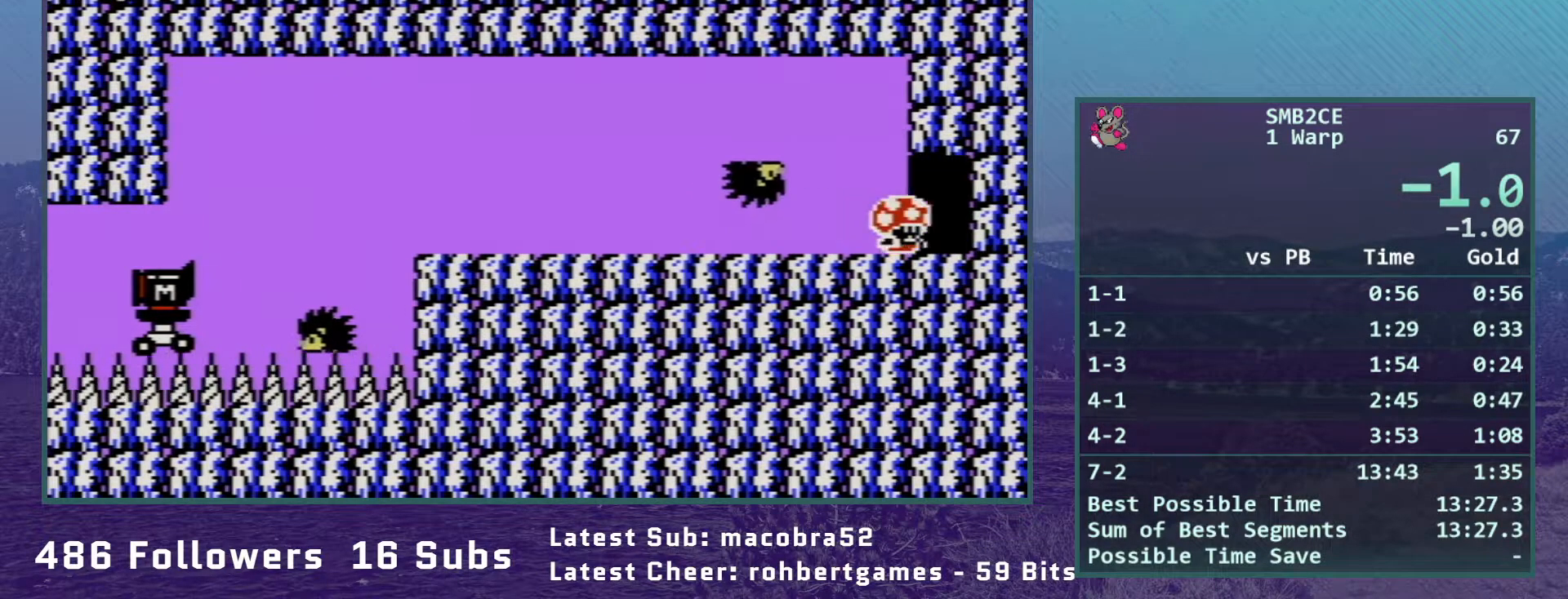
{"buttons": ["B", "DPAD_RIGHT"], "events": [[200, "DPAD_RIGHT", "up"], [267, "DPAD_UP", "down"], [300, "DPAD_RIGHT", "down"], [300, "DPAD_UP", "up"]]}
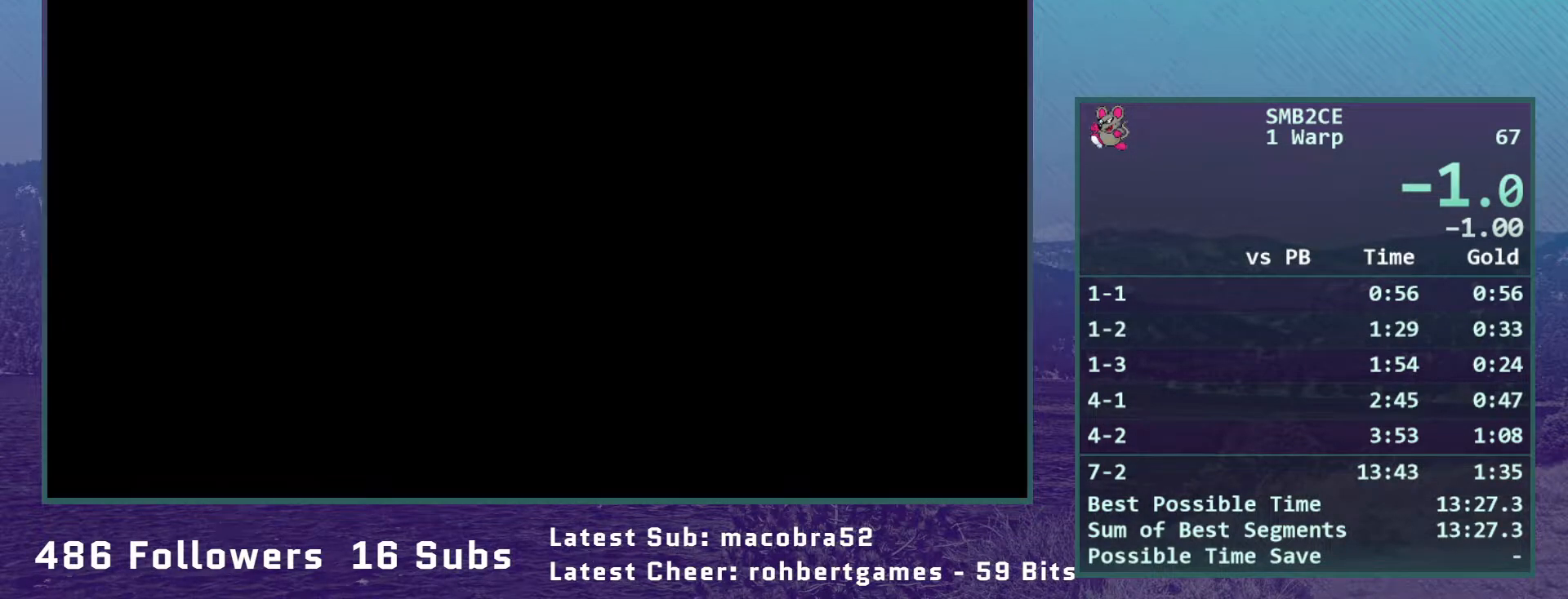
{"buttons": ["B", "DPAD_RIGHT"], "events": []}
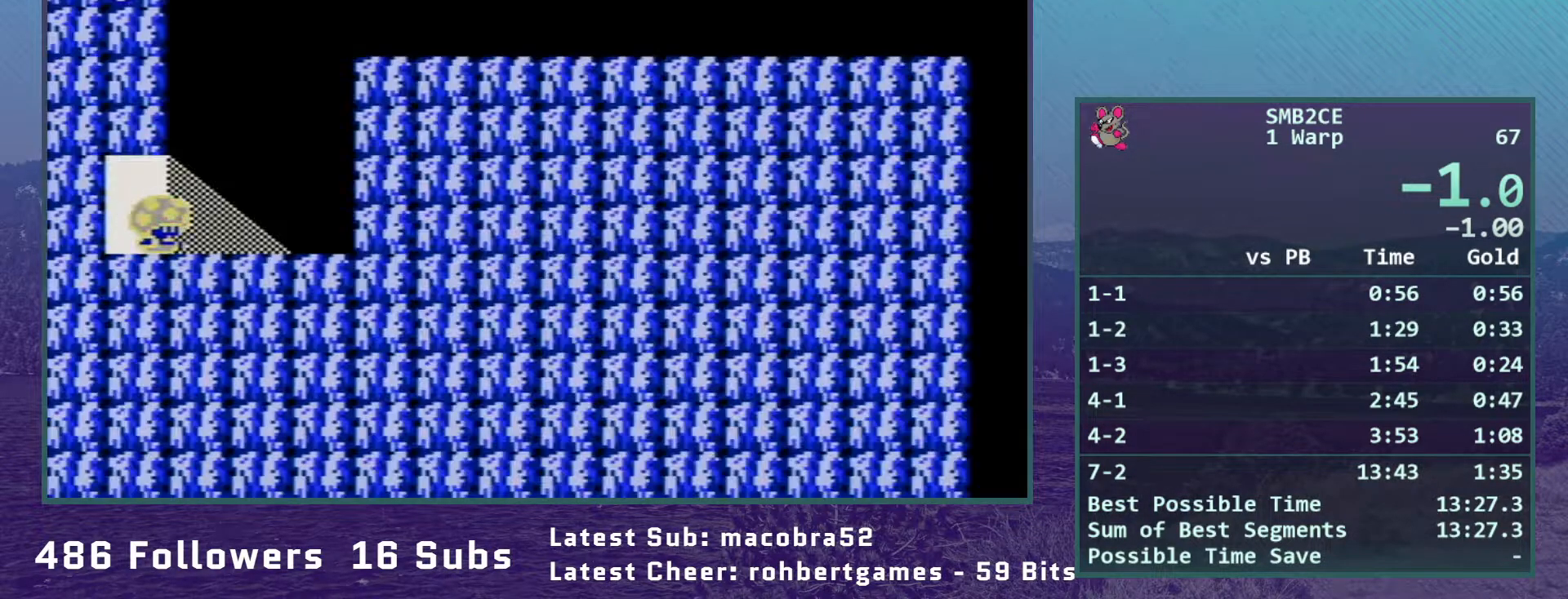
{"buttons": ["B", "DPAD_DOWN", "DPAD_RIGHT"], "events": [[100, "DPAD_DOWN", "down"]]}
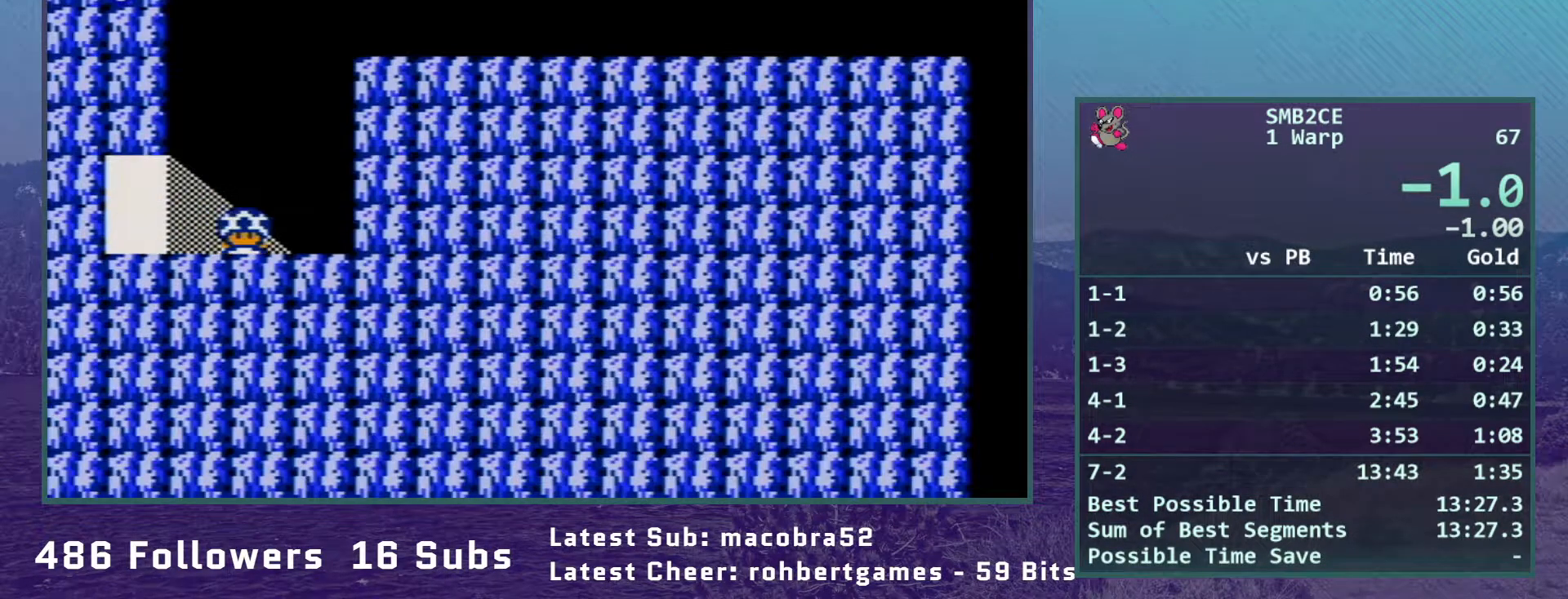
{"buttons": ["B", "DPAD_DOWN", "DPAD_RIGHT"], "events": []}
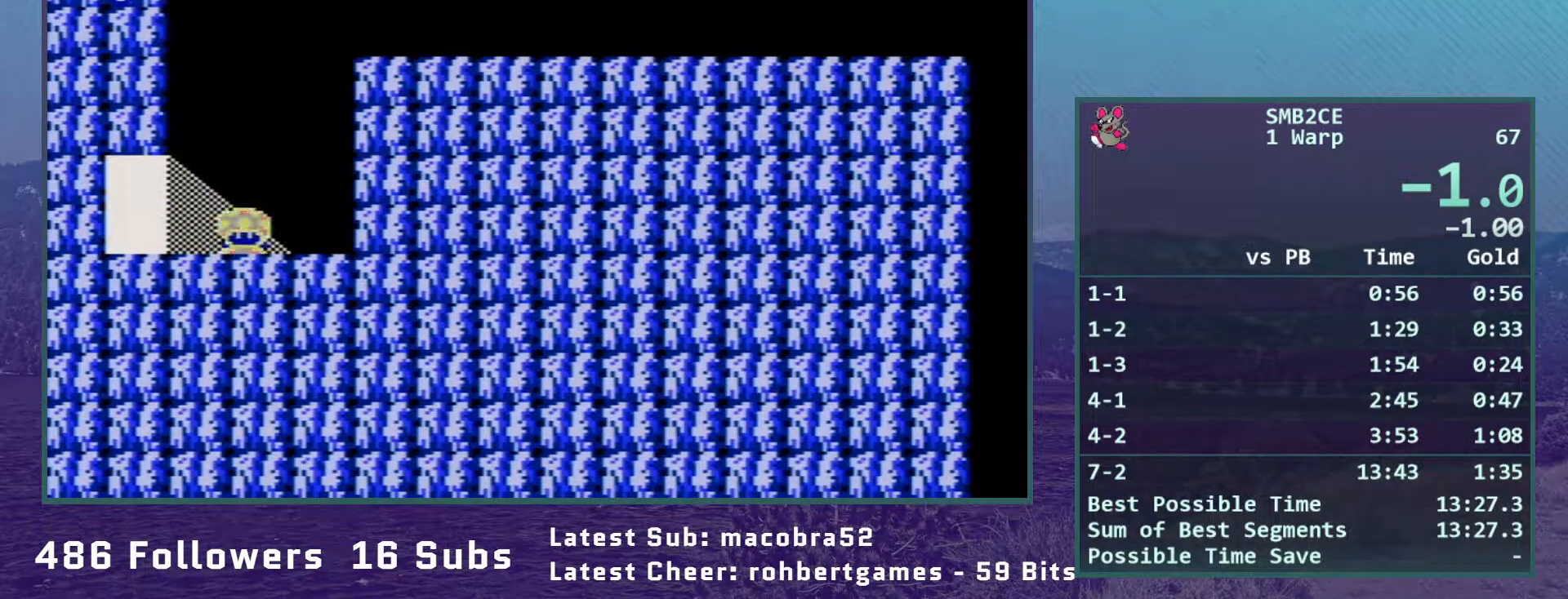
{"buttons": ["B", "DPAD_DOWN", "DPAD_RIGHT"], "events": []}
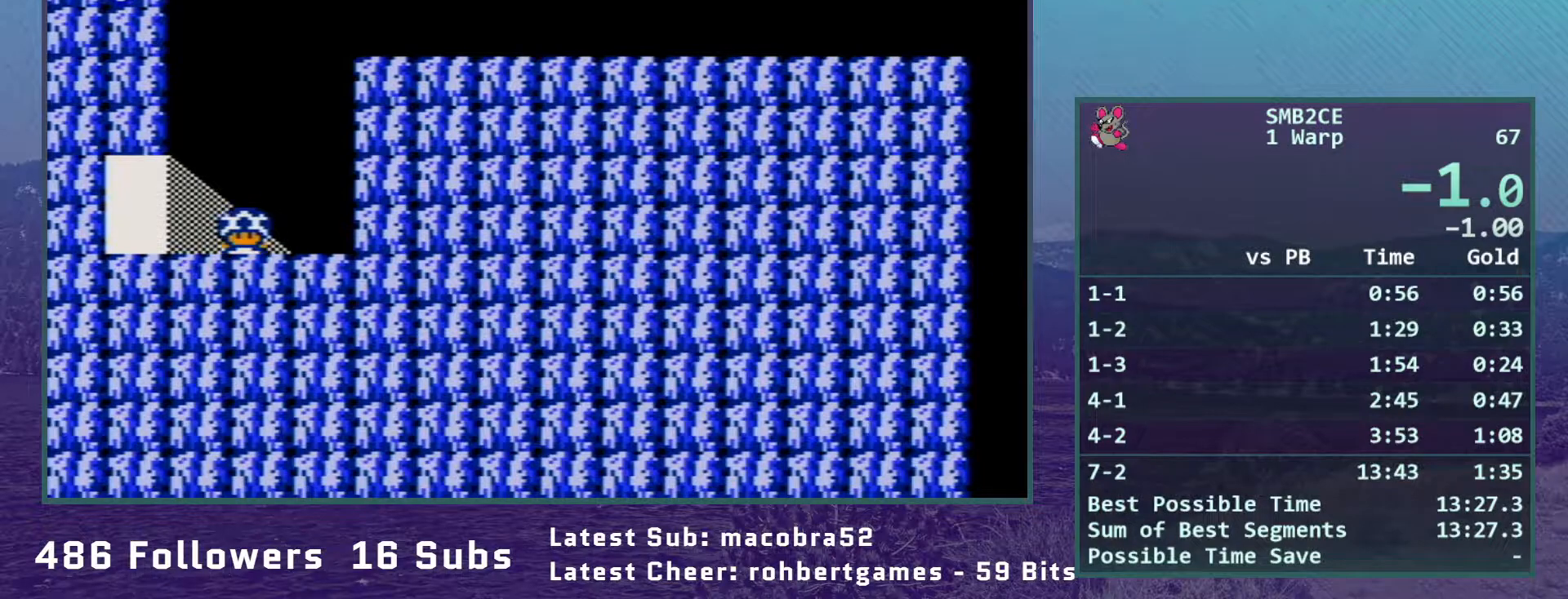
{"buttons": ["A", "B", "DPAD_RIGHT"], "events": [[67, "A", "down"], [350, "DPAD_DOWN", "up"]]}
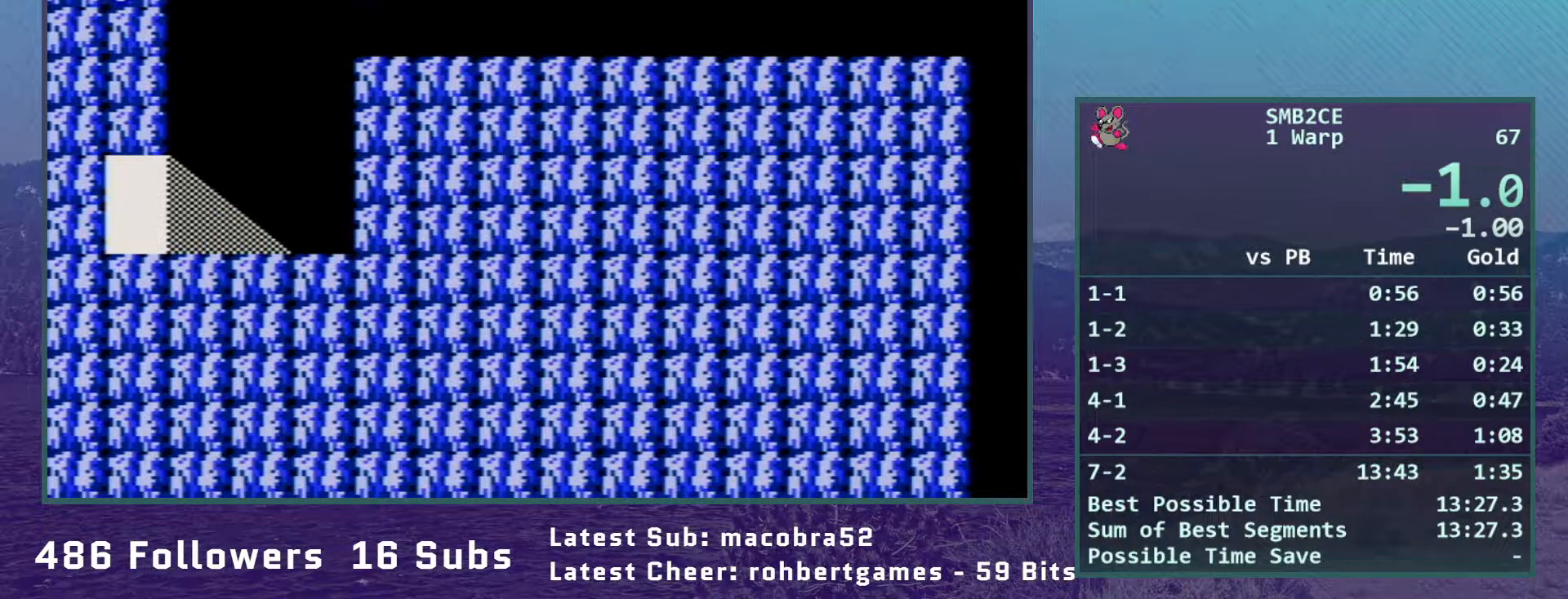
{"buttons": ["B", "DPAD_RIGHT"], "events": [[17, "A", "up"]]}
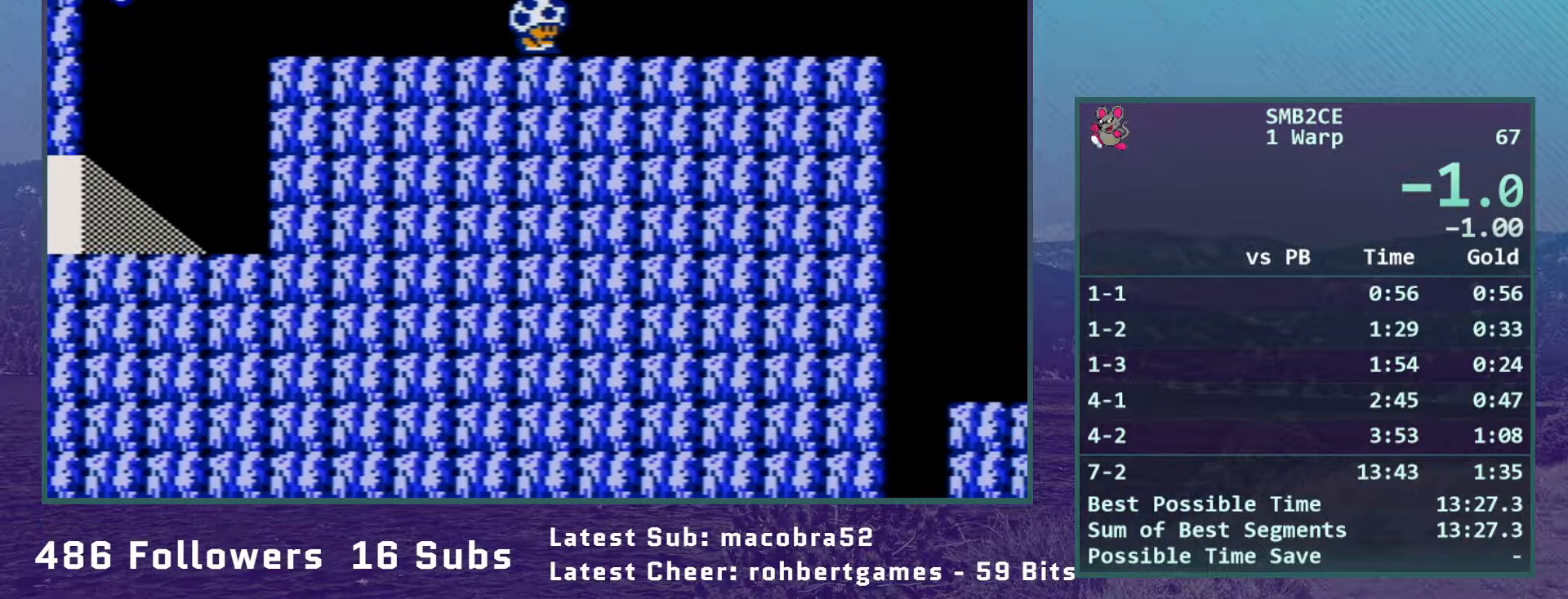
{"buttons": ["A", "B", "DPAD_RIGHT"], "events": [[383, "A", "down"]]}
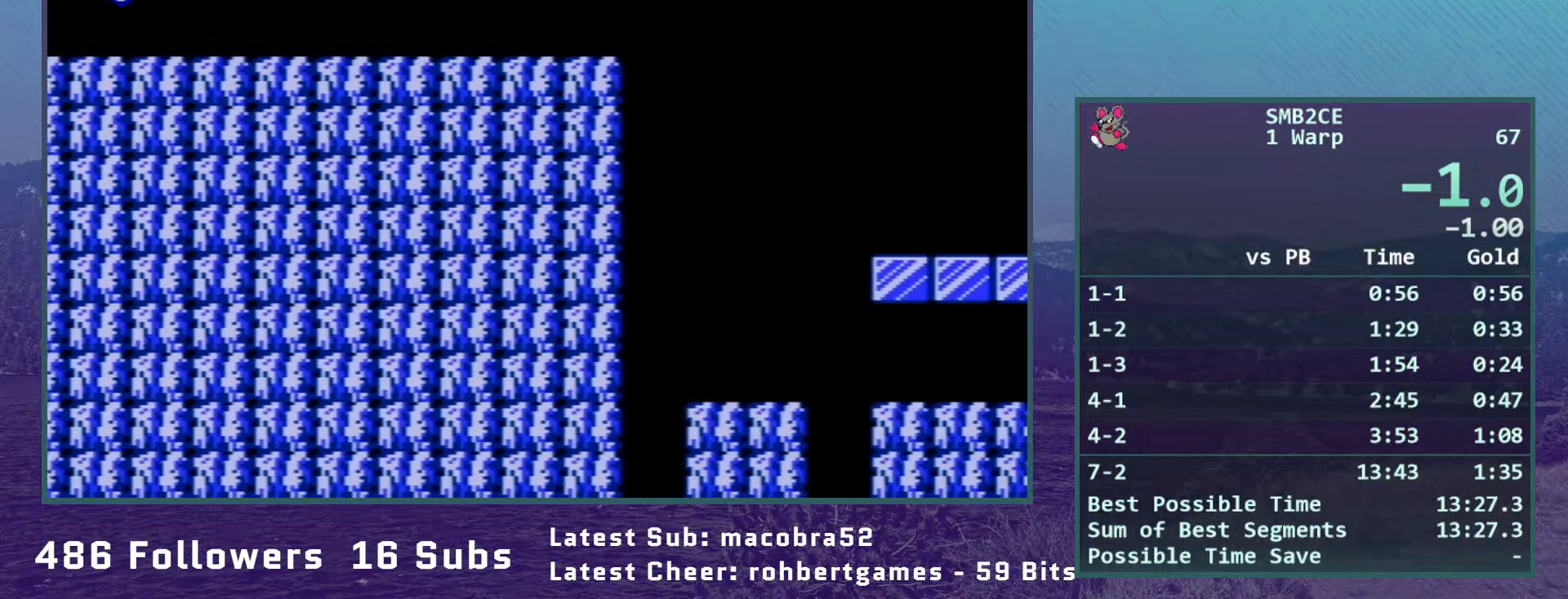
{"buttons": ["B", "DPAD_RIGHT"], "events": [[133, "A", "up"]]}
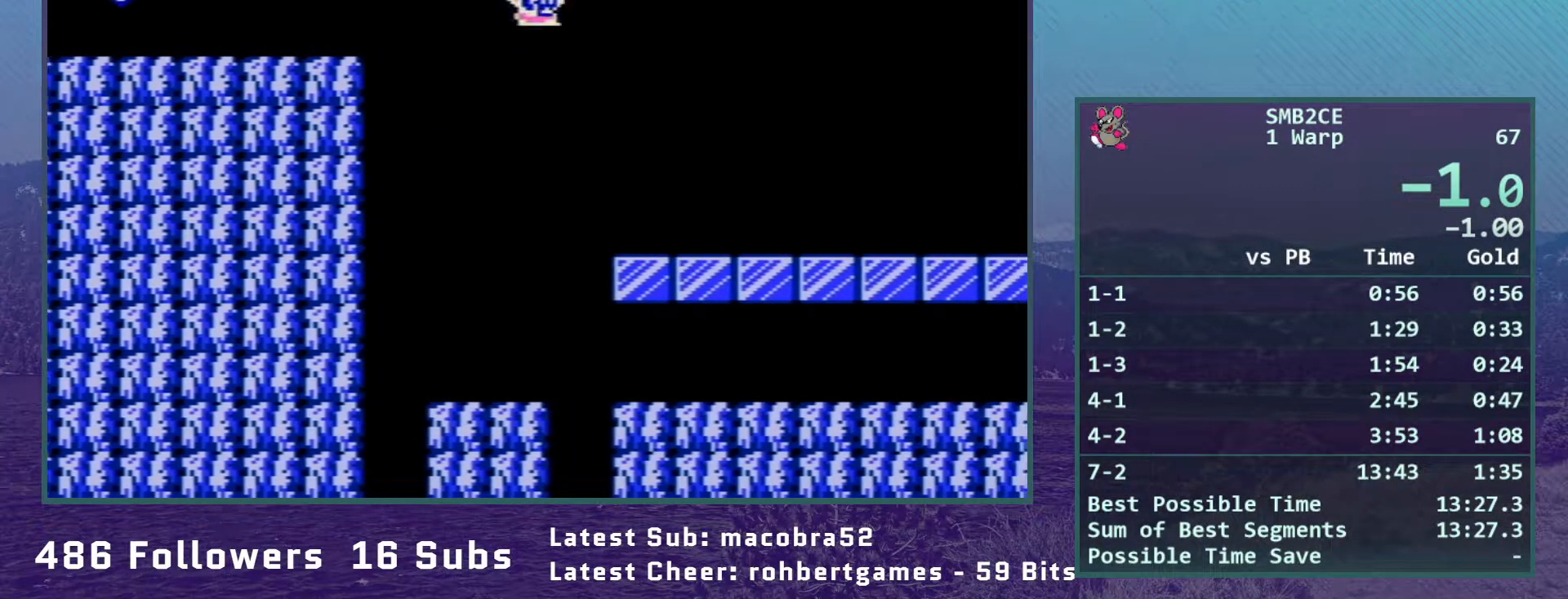
{"buttons": ["B", "DPAD_RIGHT"], "events": []}
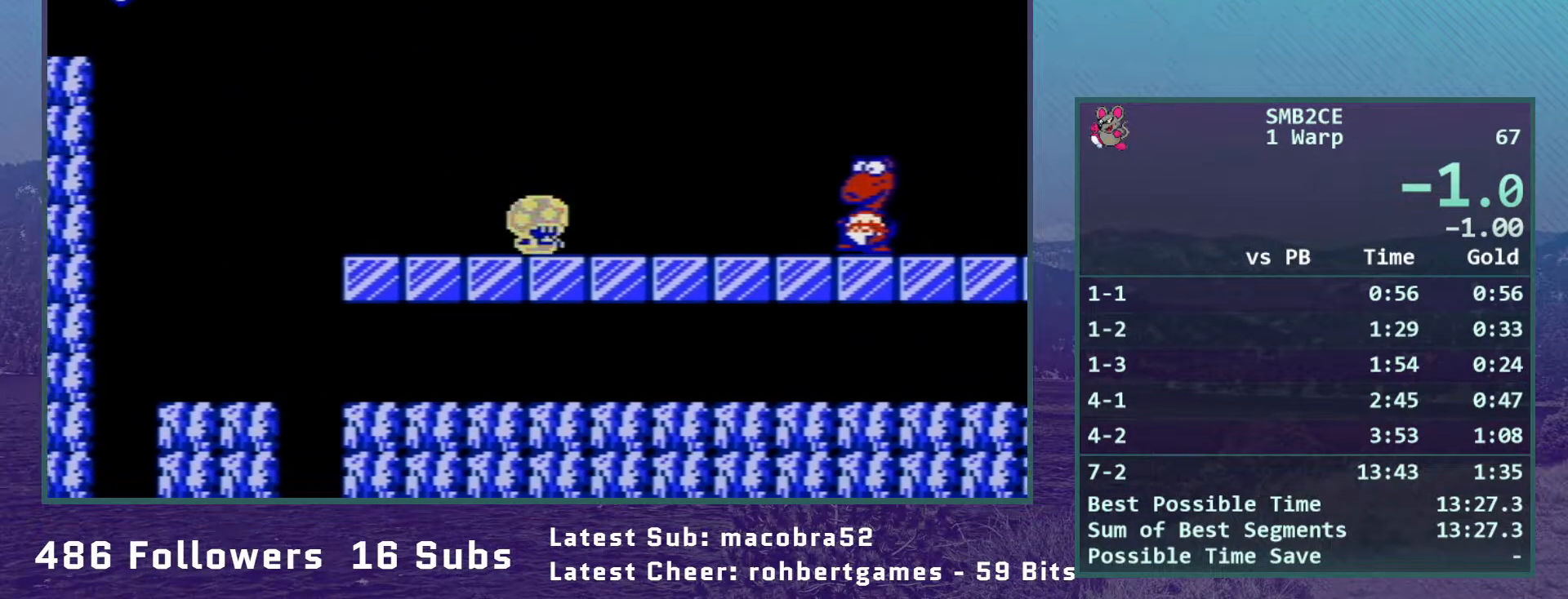
{"buttons": ["DPAD_RIGHT"], "events": [[100, "A", "down"], [233, "A", "up"], [500, "B", "up"]]}
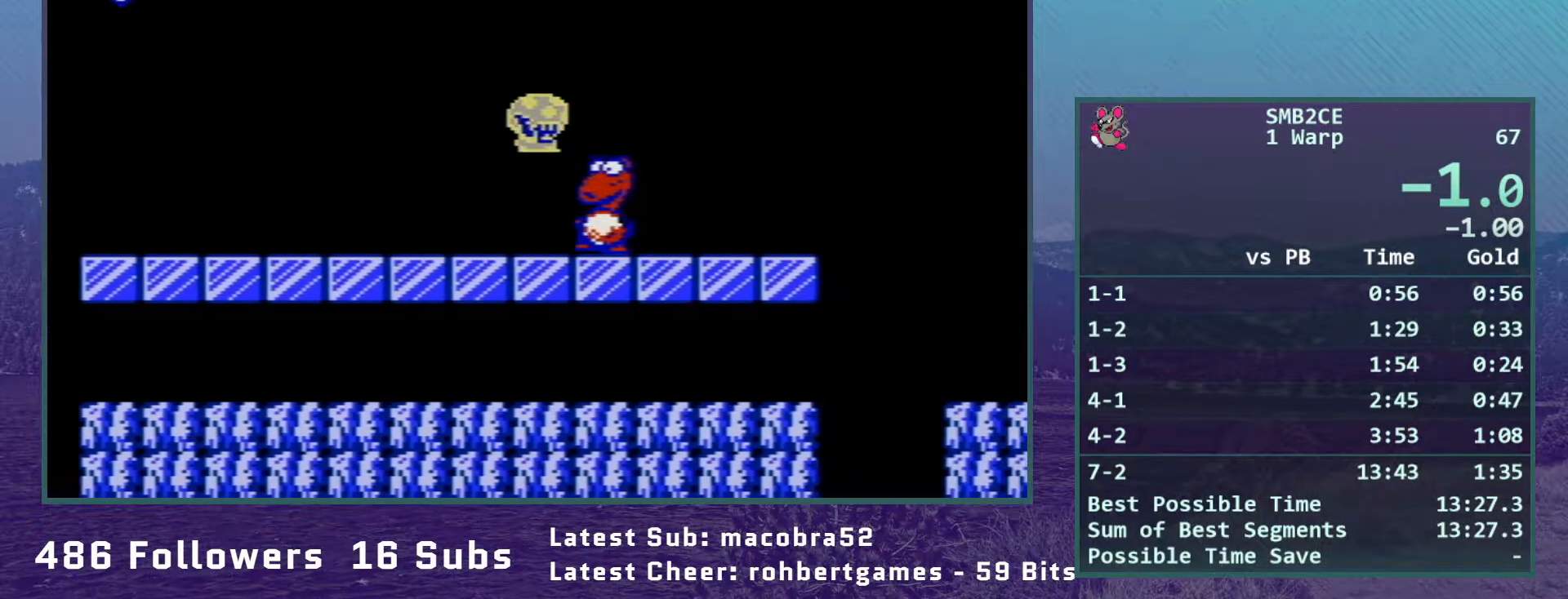
{"buttons": ["B", "DPAD_RIGHT"], "events": [[67, "B", "down"]]}
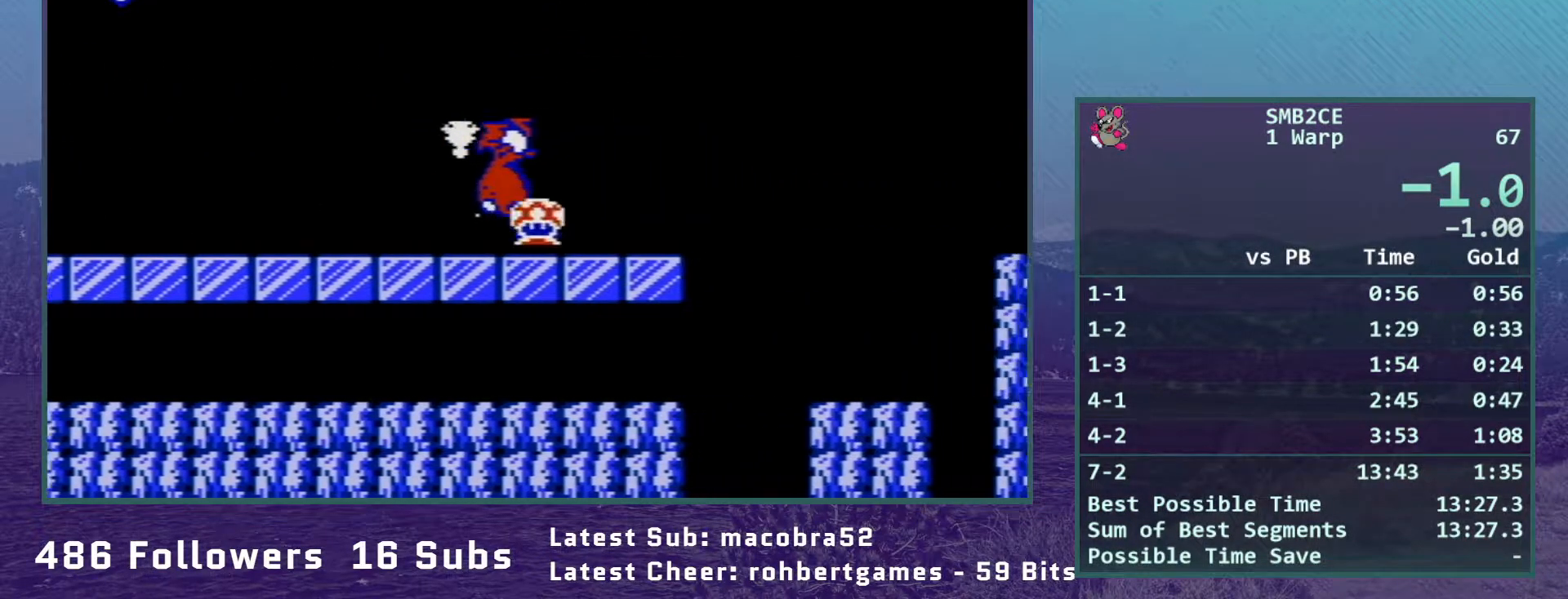
{"buttons": ["A", "B", "DPAD_RIGHT"], "events": [[233, "A", "down"]]}
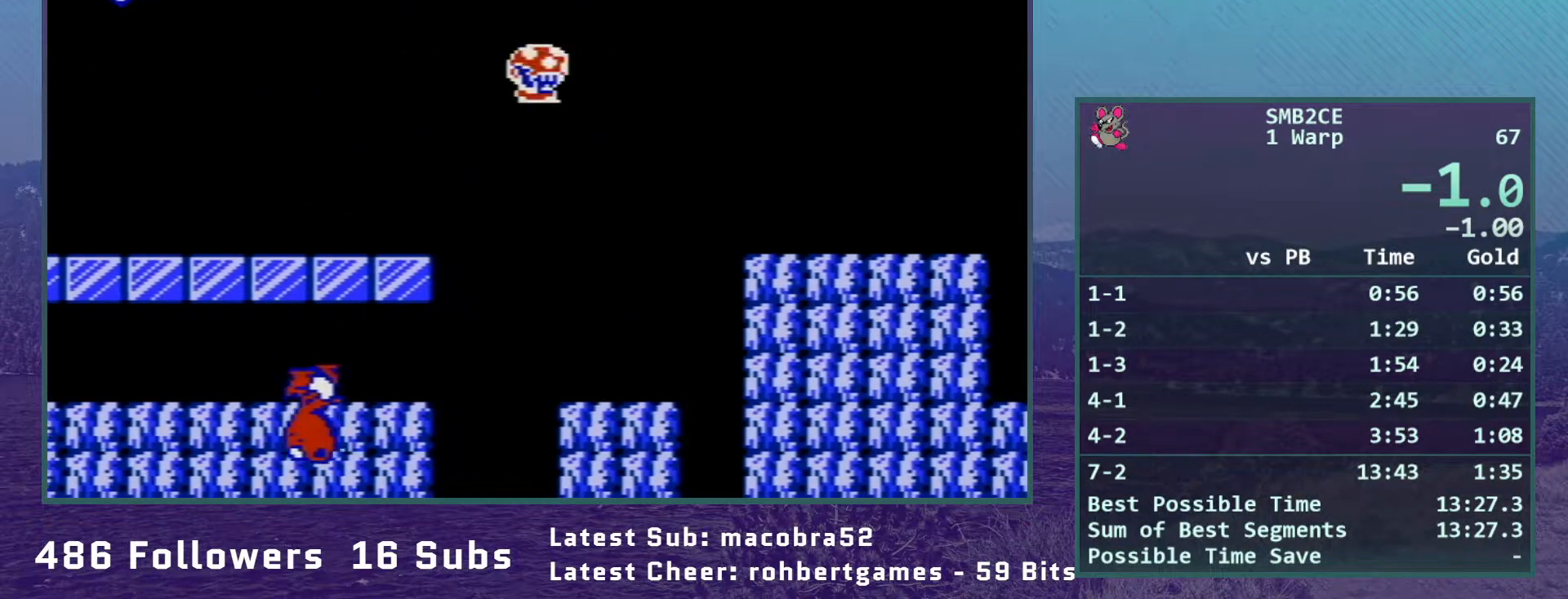
{"buttons": ["A", "B"], "events": [[167, "A", "up"], [500, "A", "down"], [500, "DPAD_RIGHT", "up"]]}
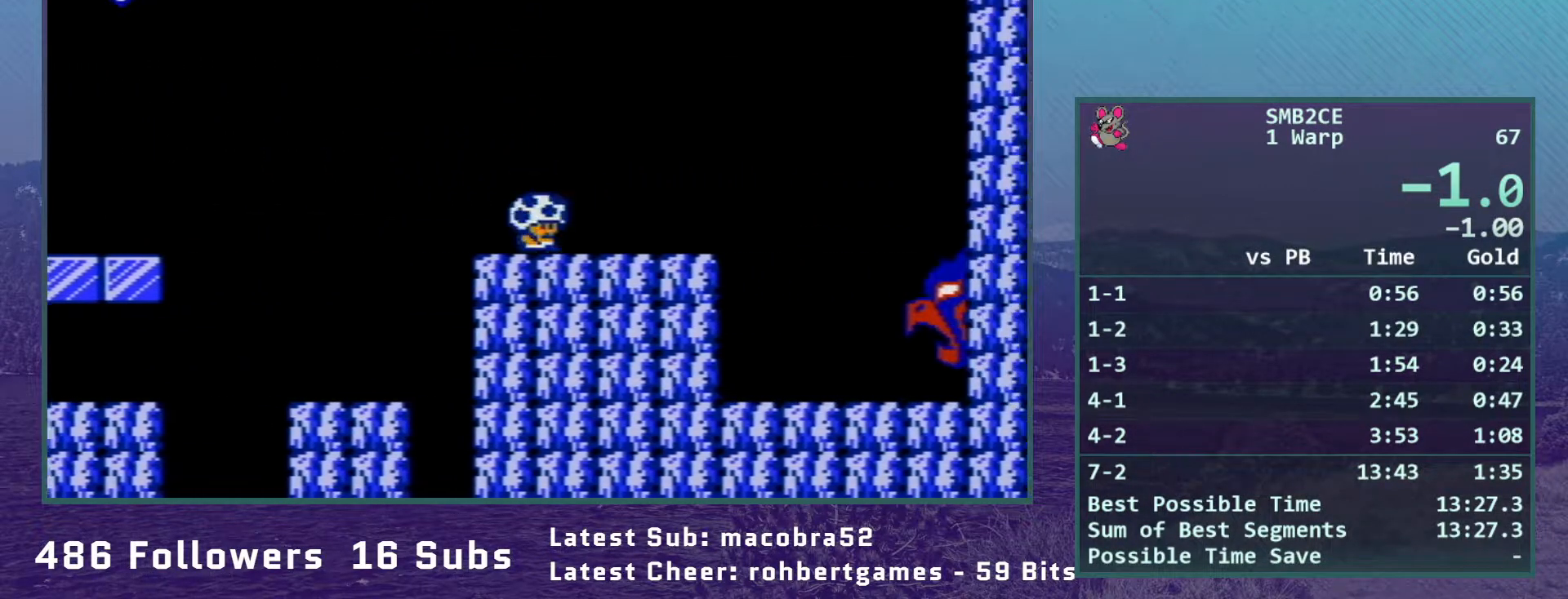
{"buttons": [], "events": [[117, "A", "up"], [167, "DPAD_LEFT", "down"], [267, "B", "up"], [267, "DPAD_LEFT", "up"]]}
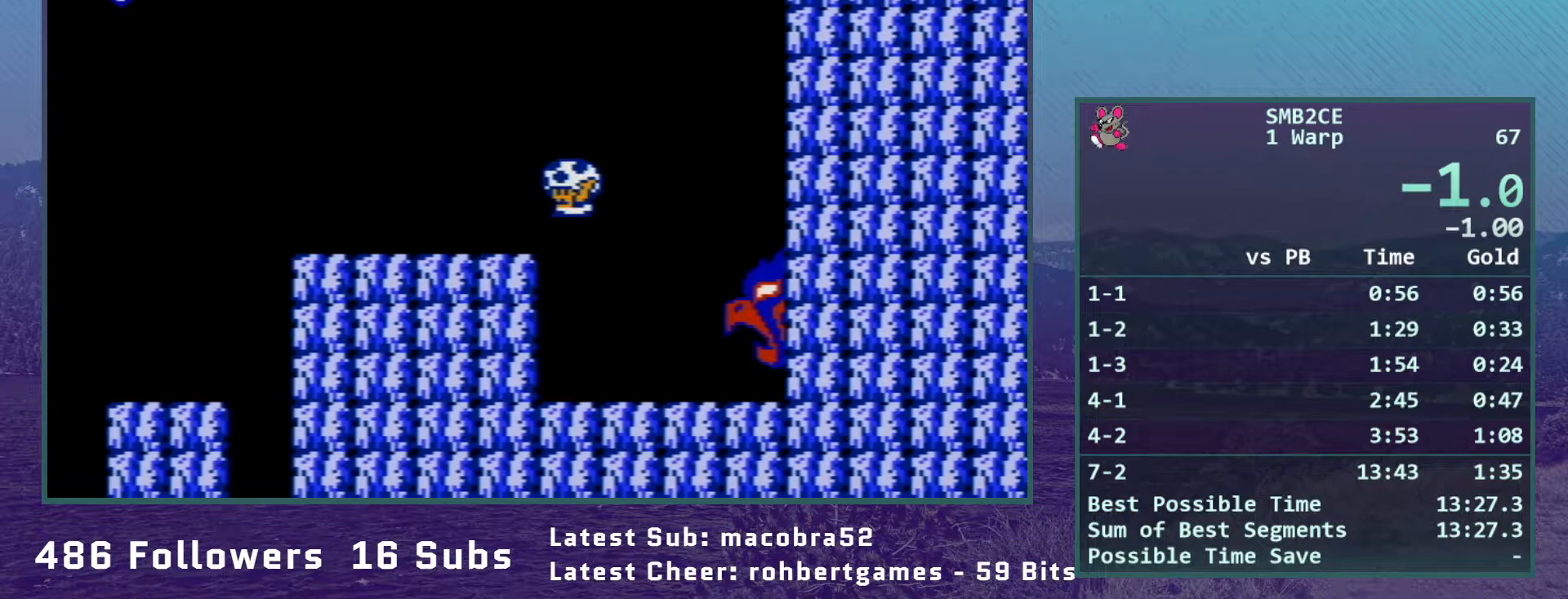
{"buttons": [], "events": []}
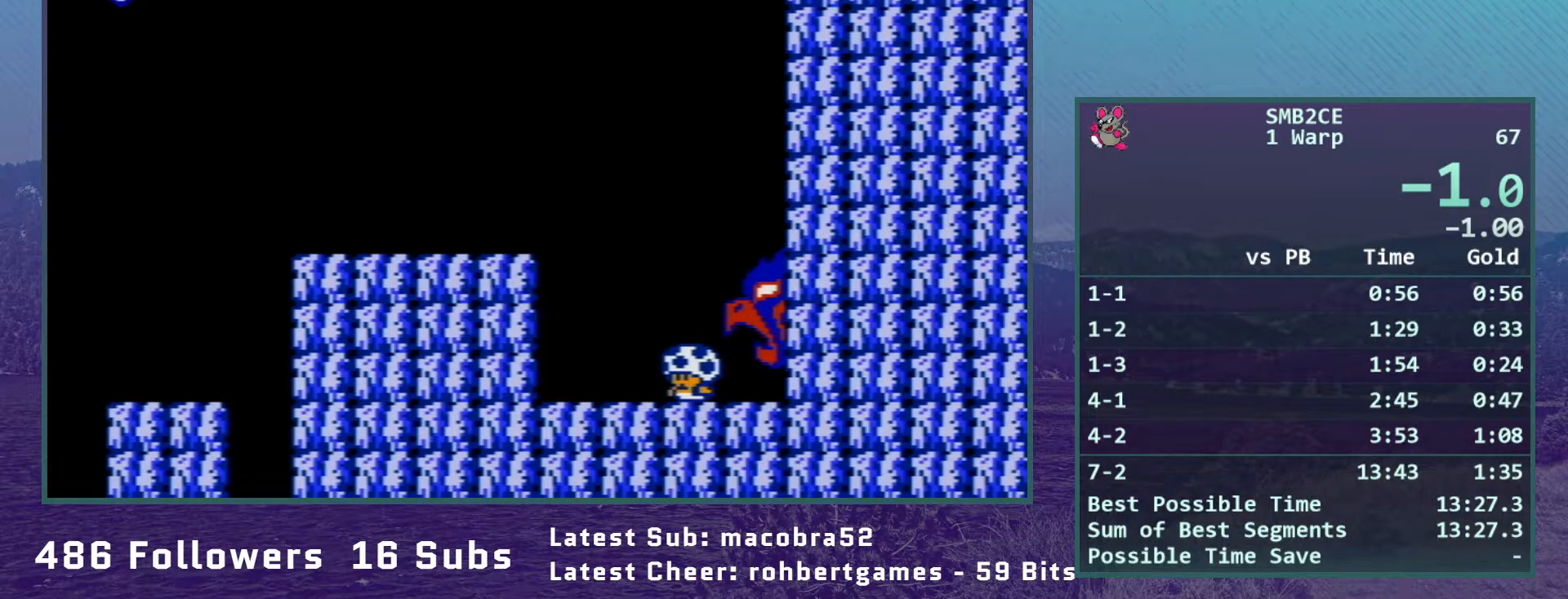
{"buttons": [], "events": []}
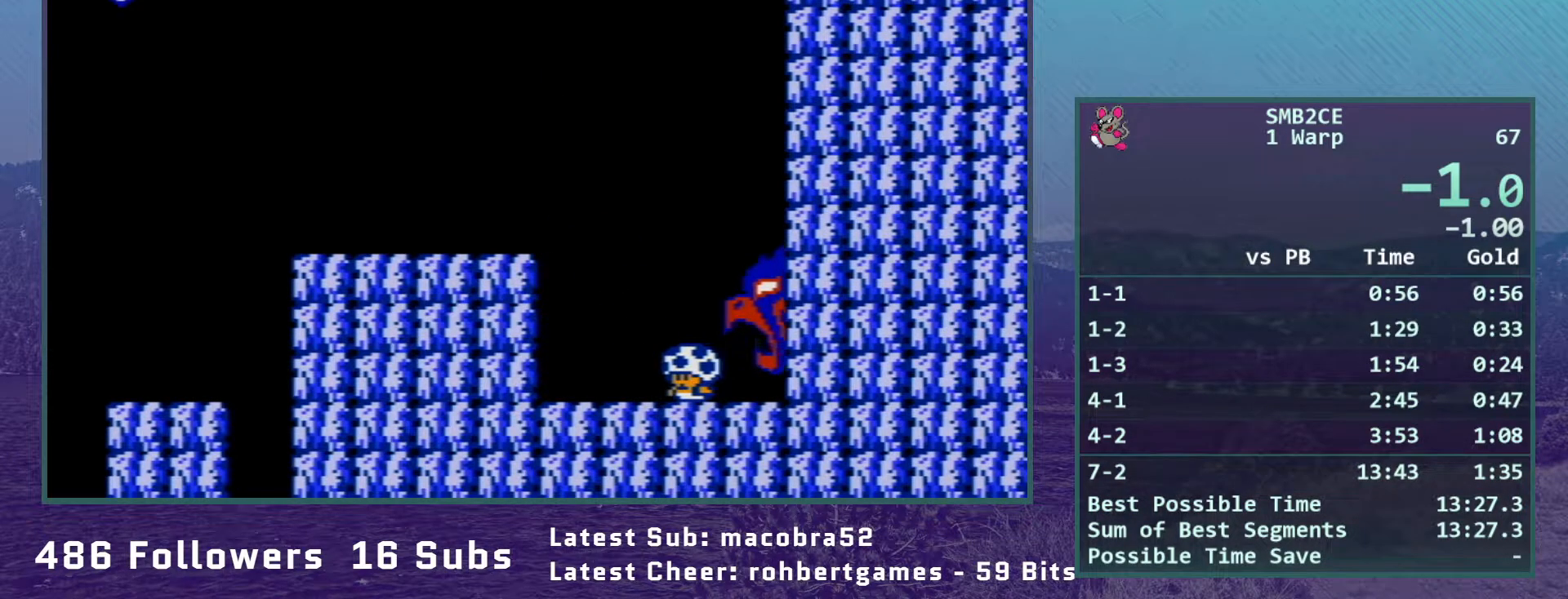
{"buttons": ["DPAD_RIGHT"], "events": [[300, "DPAD_RIGHT", "down"]]}
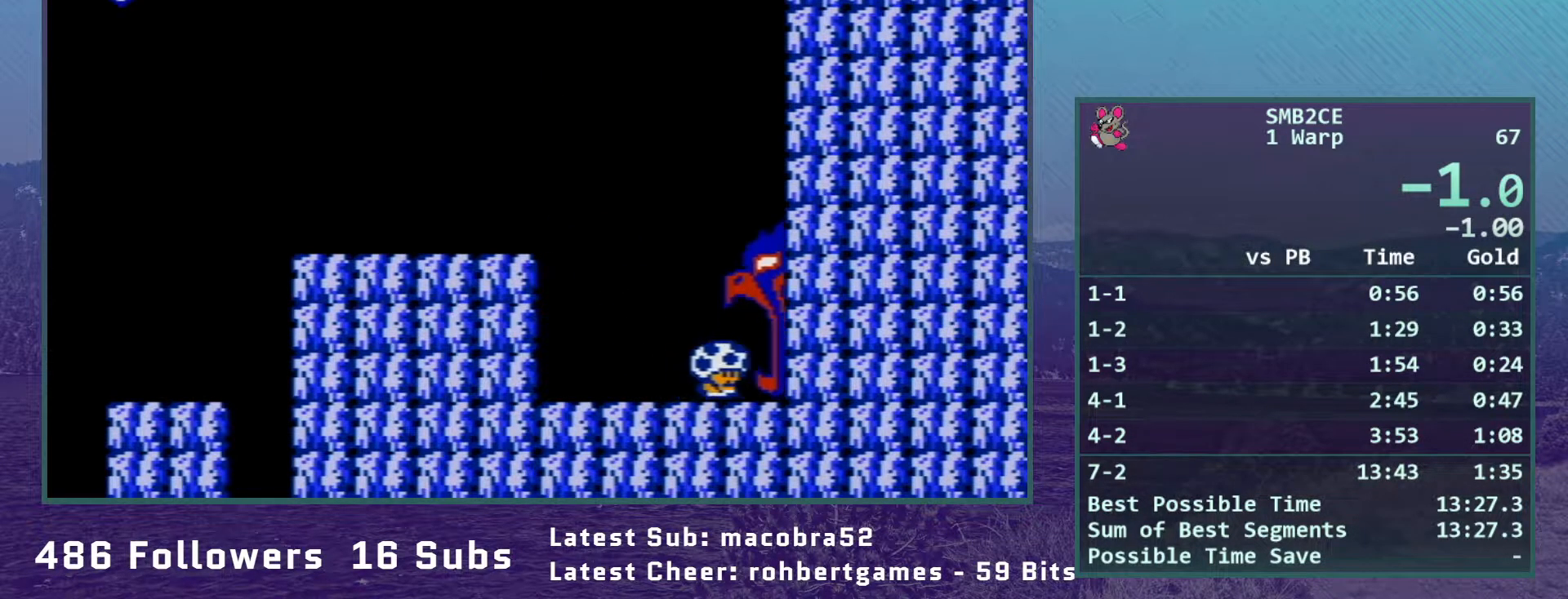
{"buttons": ["DPAD_RIGHT"], "events": []}
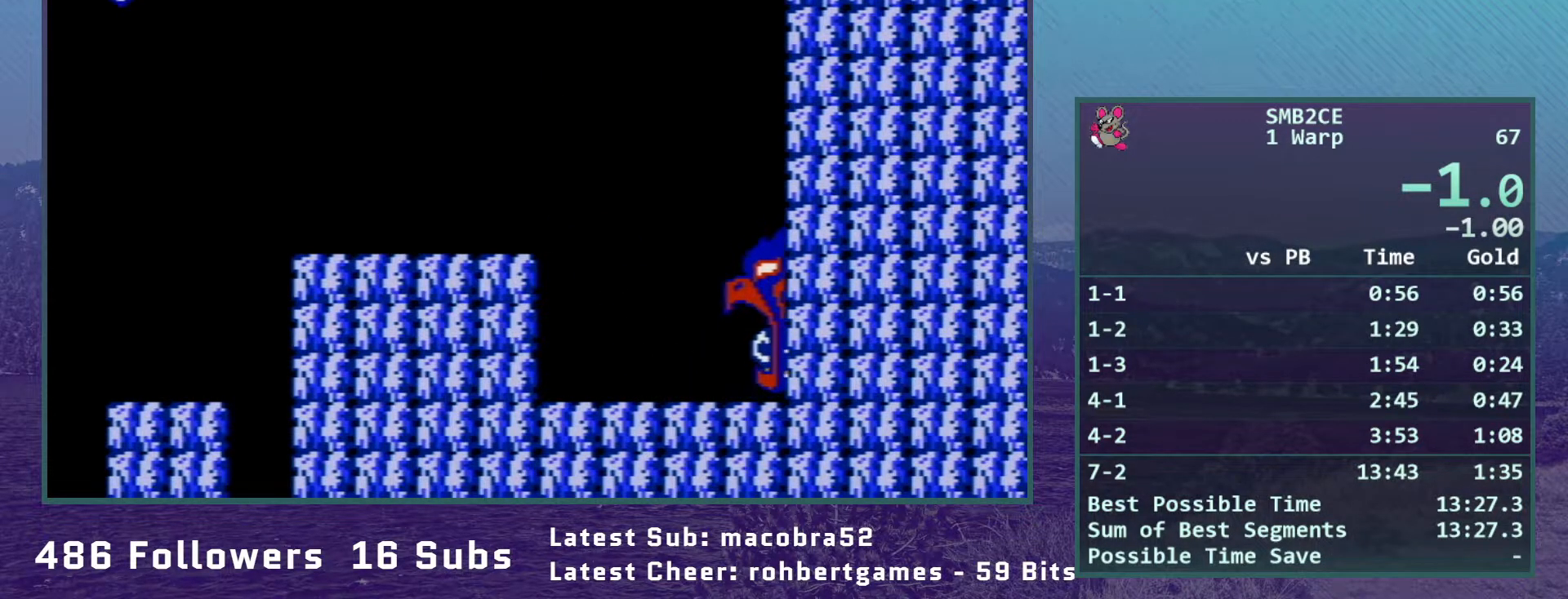
{"buttons": [], "events": [[433, "DPAD_RIGHT", "up"]]}
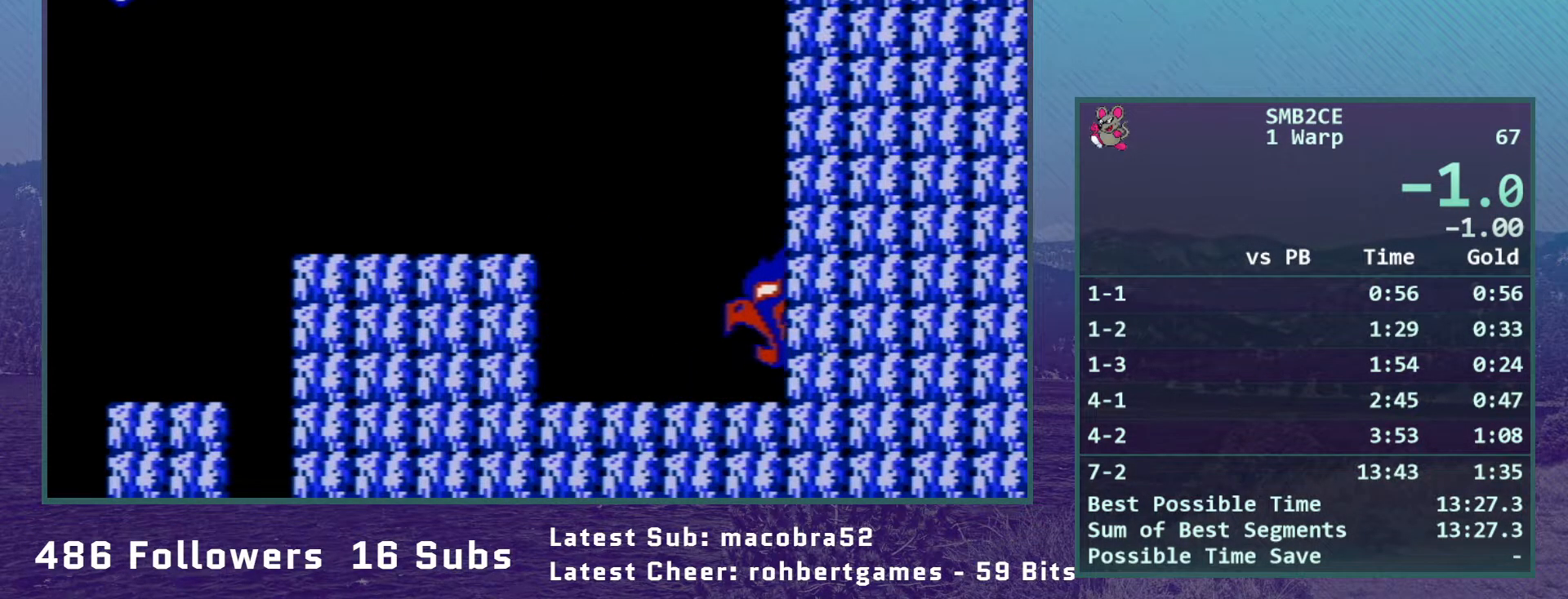
{"buttons": [], "events": []}
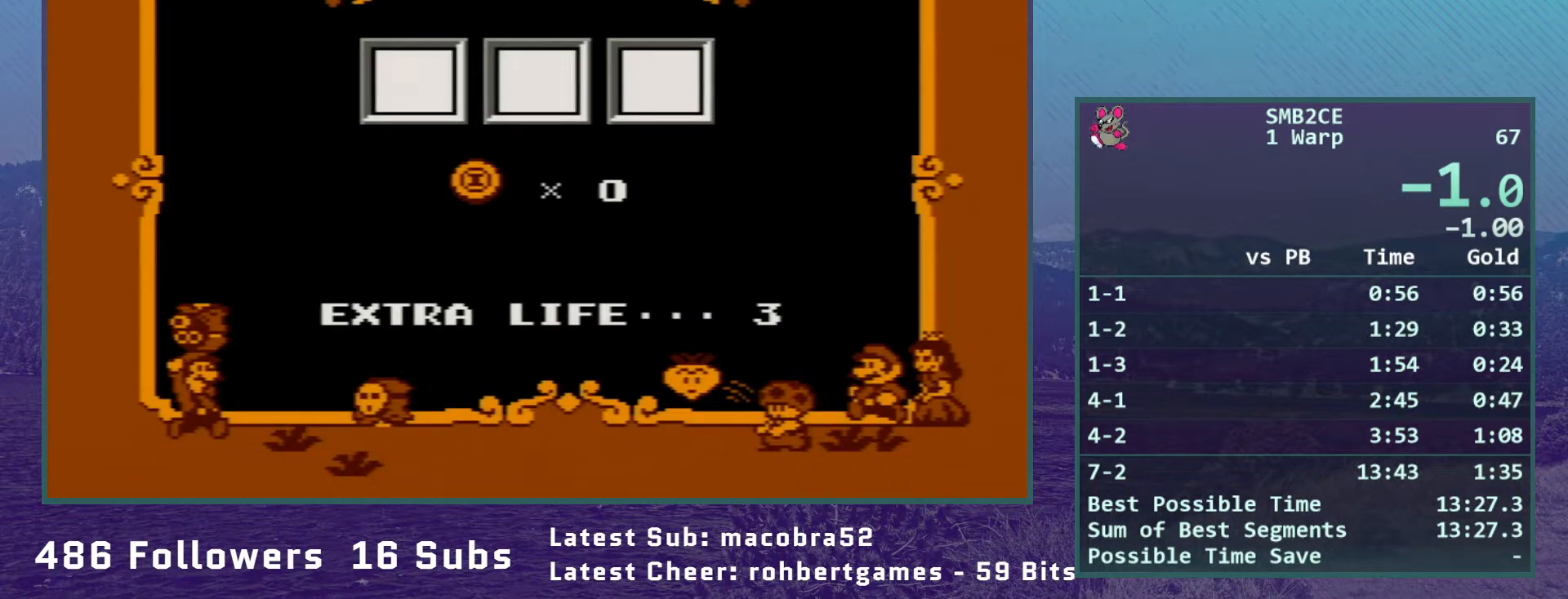
{"buttons": [], "events": []}
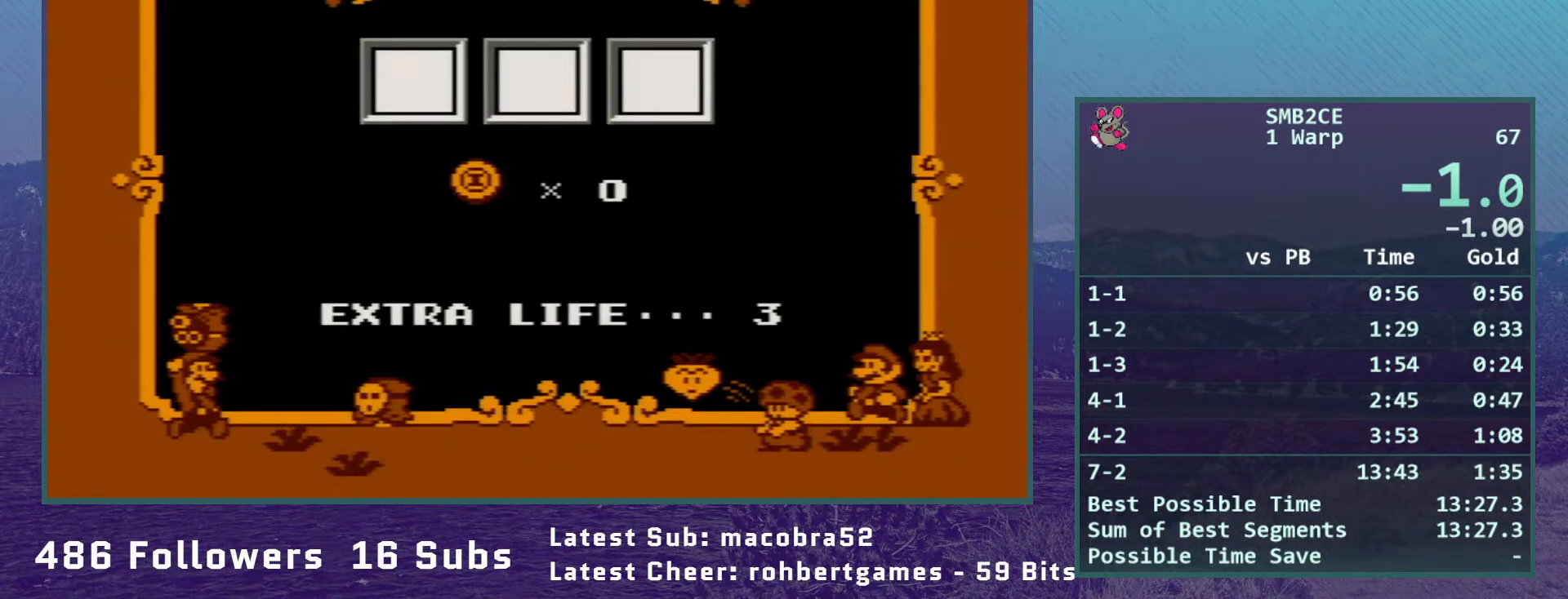
{"buttons": [], "events": []}
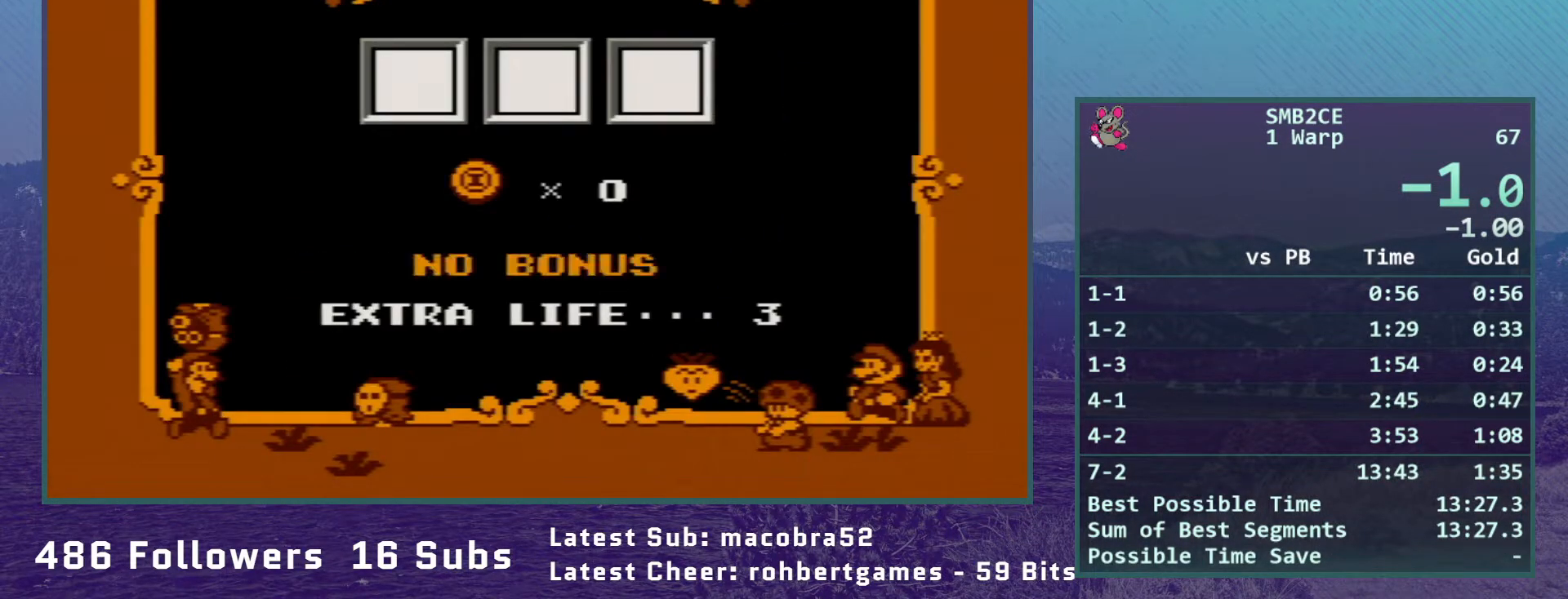
{"buttons": [], "events": []}
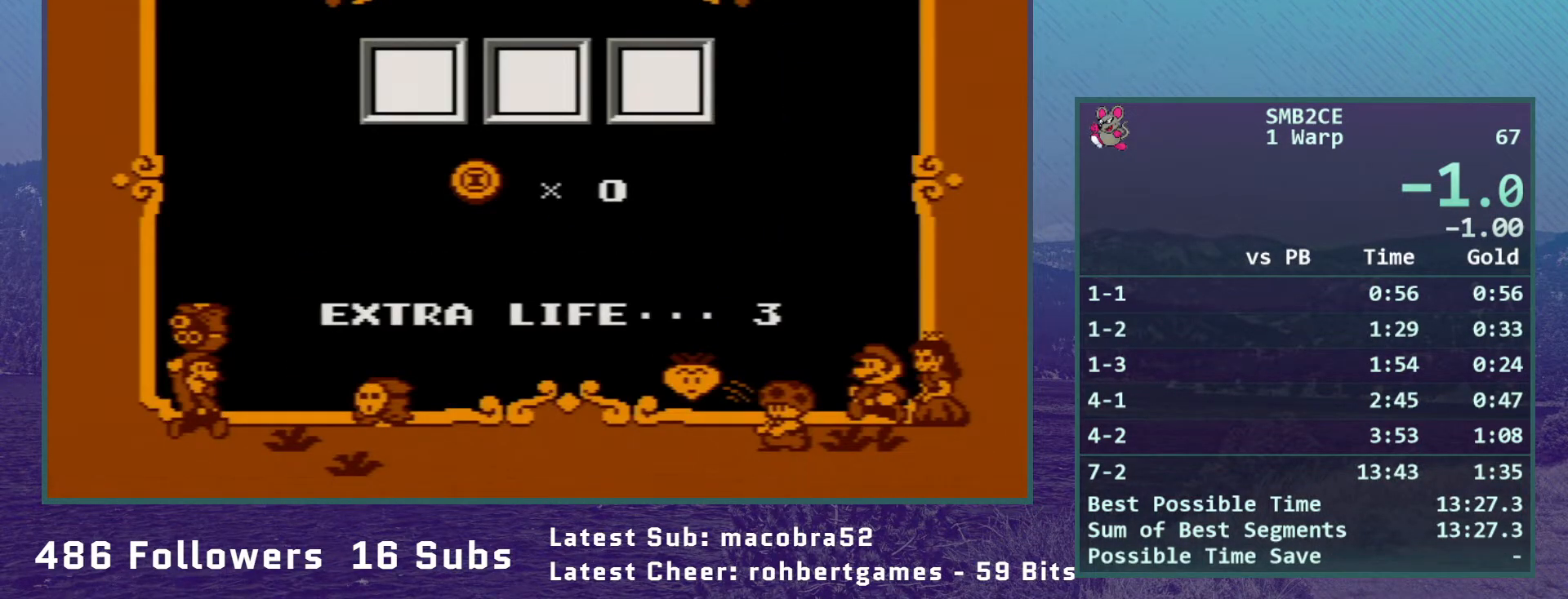
{"buttons": [], "events": []}